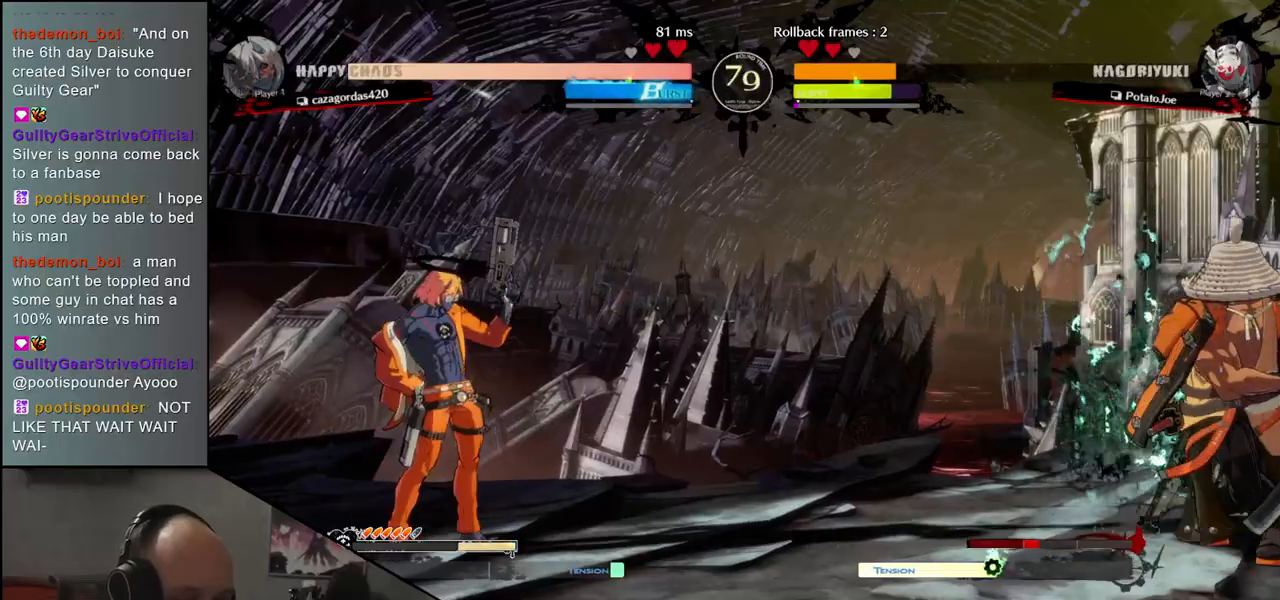
Gameplay with a controller (arcade stick); each line is a JSON object with the inputs held at the frame after it (dt_ms = milliseconds from this image to that frame). "events" lists button and stick changes between this image and that frame as [ms after this image, input, new state], when the widget could be followed in between. Not read: L3 R3.
{"dt_ms": 500, "buttons": [], "left_stick": "right", "events": [[67, "left_stick", "down"], [150, "left_stick", "left"], [267, "left_stick", "right"]]}
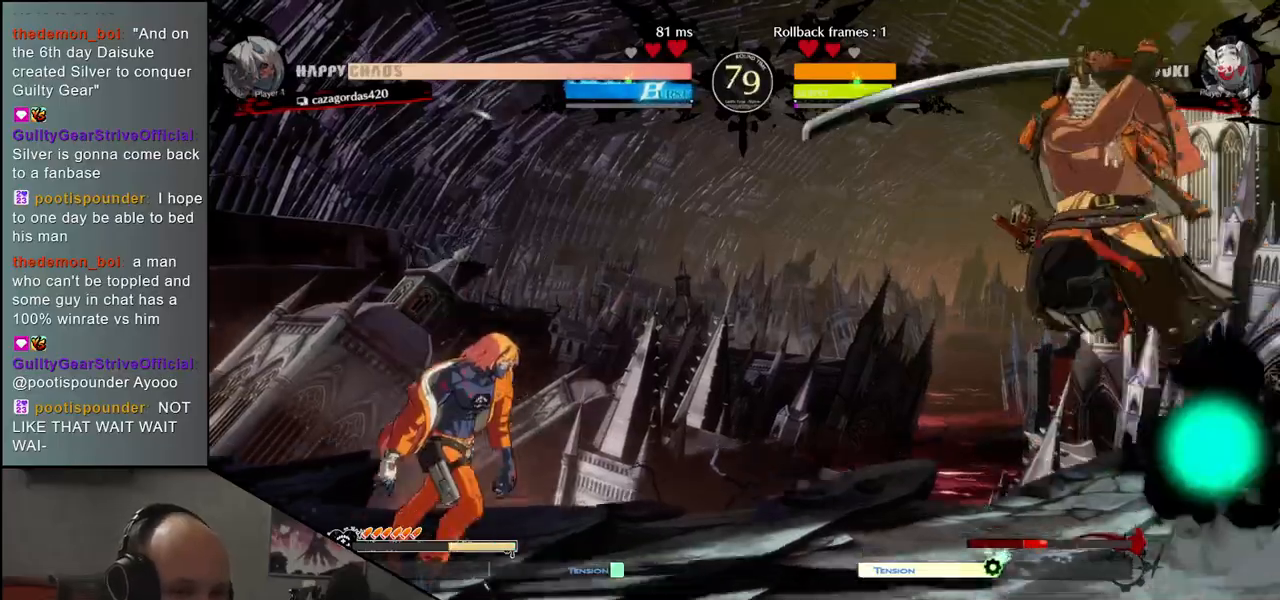
{"dt_ms": 500, "buttons": ["TRIANGLE"], "left_stick": "center", "events": [[267, "TRIANGLE", "down"], [367, "TRIANGLE", "up"], [383, "left_stick", "center"], [483, "TRIANGLE", "down"]]}
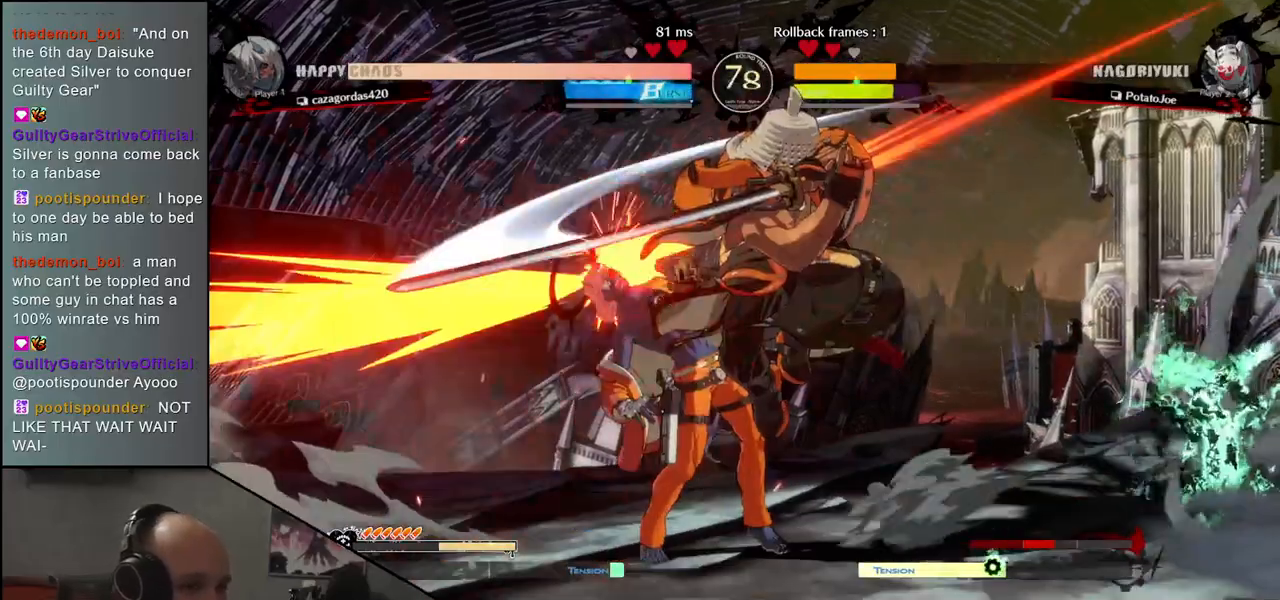
{"dt_ms": 500, "buttons": [], "left_stick": "center", "events": [[50, "TRIANGLE", "up"], [150, "TRIANGLE", "down"], [250, "TRIANGLE", "up"], [350, "TRIANGLE", "down"], [450, "TRIANGLE", "up"]]}
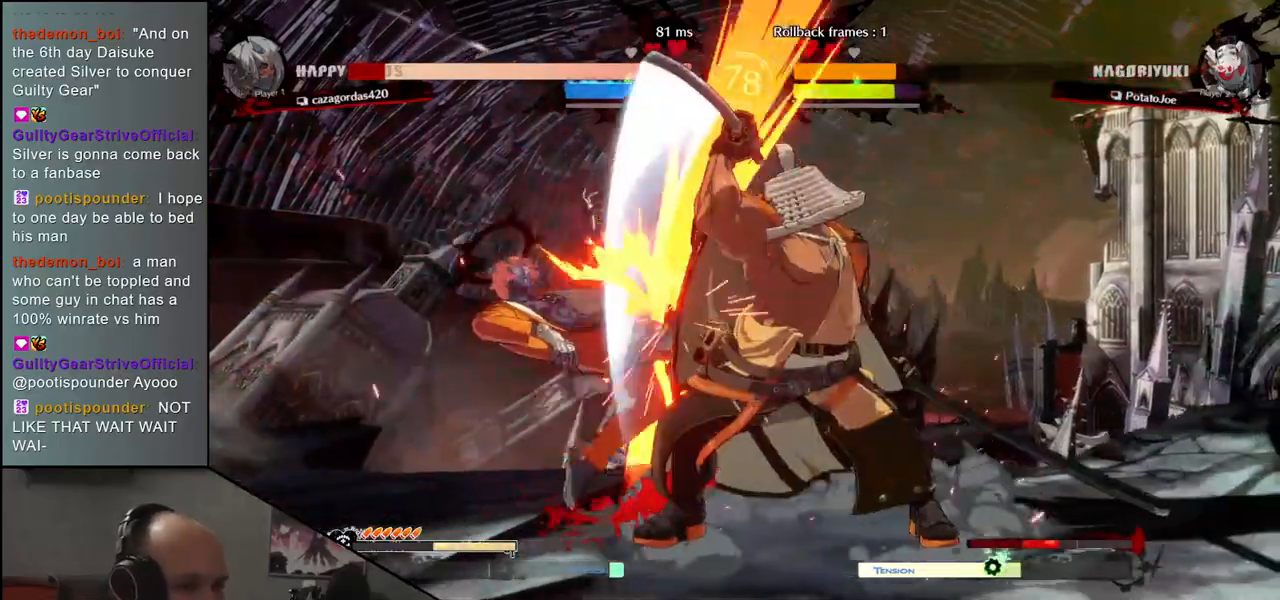
{"dt_ms": 500, "buttons": ["TRIANGLE"], "left_stick": "center", "events": [[33, "TRIANGLE", "down"], [150, "TRIANGLE", "up"], [250, "TRIANGLE", "down"], [350, "TRIANGLE", "up"], [483, "TRIANGLE", "down"]]}
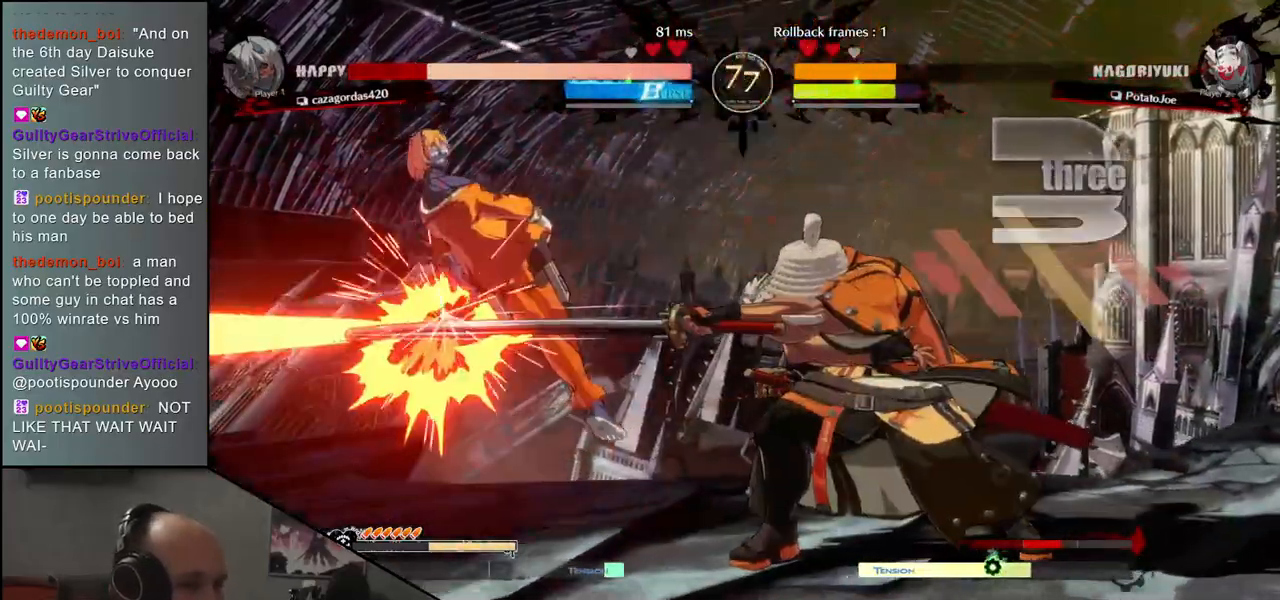
{"dt_ms": 500, "buttons": ["TRIANGLE"], "left_stick": "center", "events": [[67, "TRIANGLE", "up"], [183, "TRIANGLE", "down"], [267, "TRIANGLE", "up"], [450, "TRIANGLE", "down"]]}
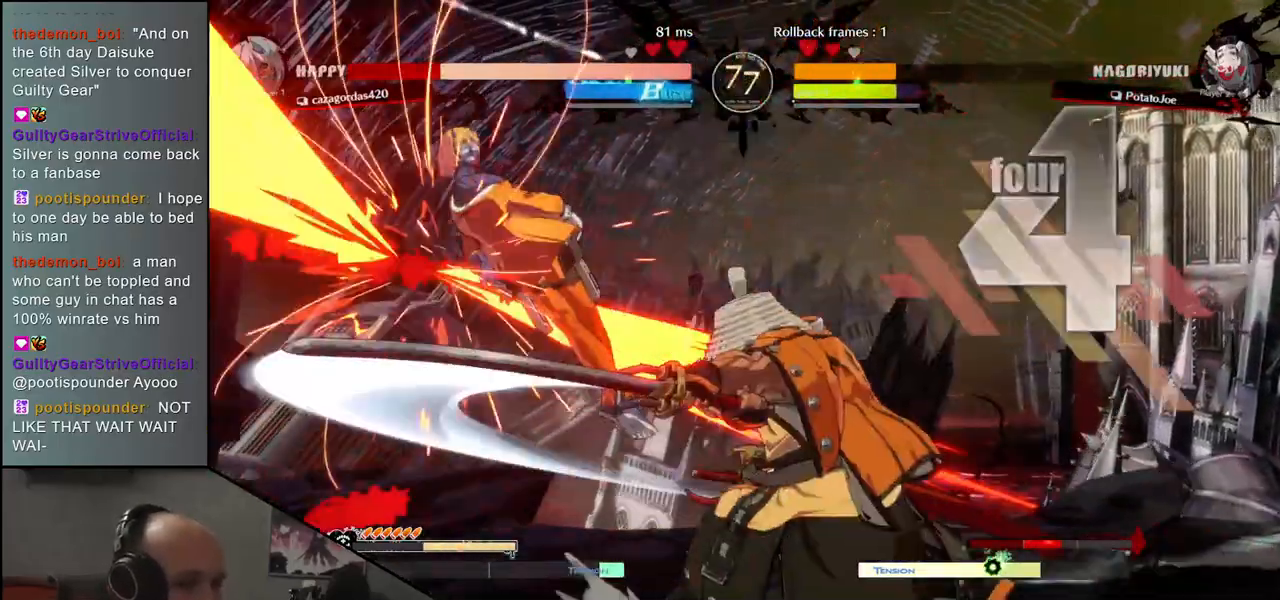
{"dt_ms": 1000, "buttons": [], "left_stick": "left", "events": [[67, "TRIANGLE", "up"], [183, "TRIANGLE", "down"], [283, "TRIANGLE", "up"], [433, "left_stick", "left"], [483, "R1", "down"], [483, "R2", "down"], [483, "SQUARE", "down"], [483, "TRIANGLE", "down"], [617, "TRIANGLE", "up"], [633, "R1", "up"], [633, "SQUARE", "up"], [650, "R2", "up"]]}
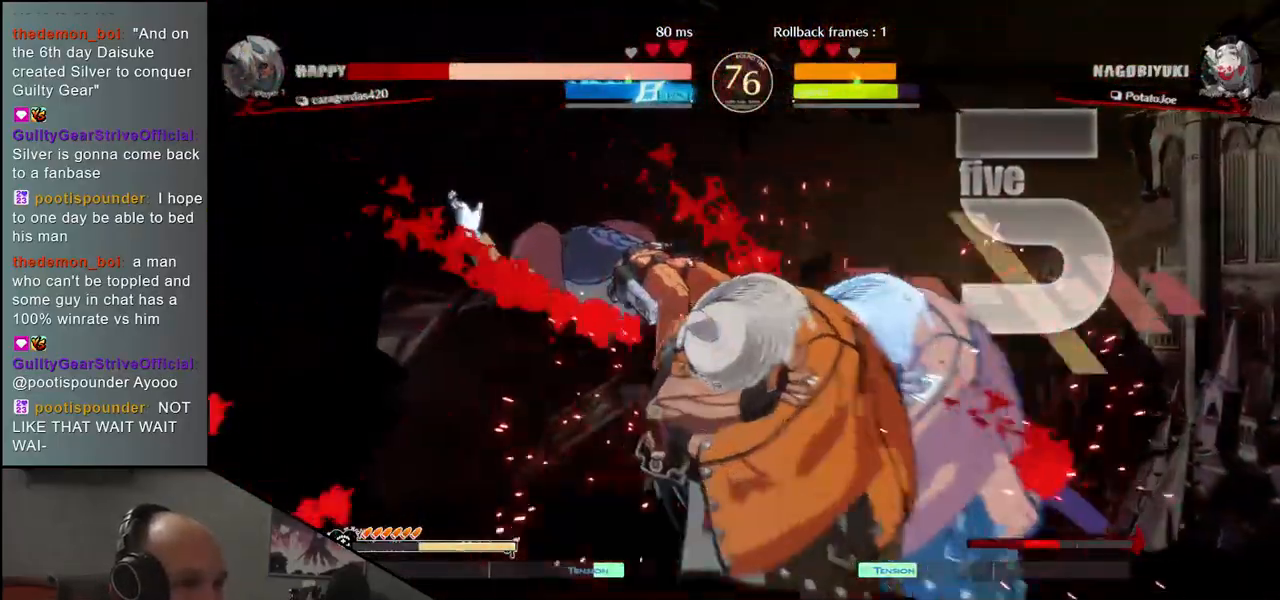
{"dt_ms": 500, "buttons": [], "left_stick": "left", "events": []}
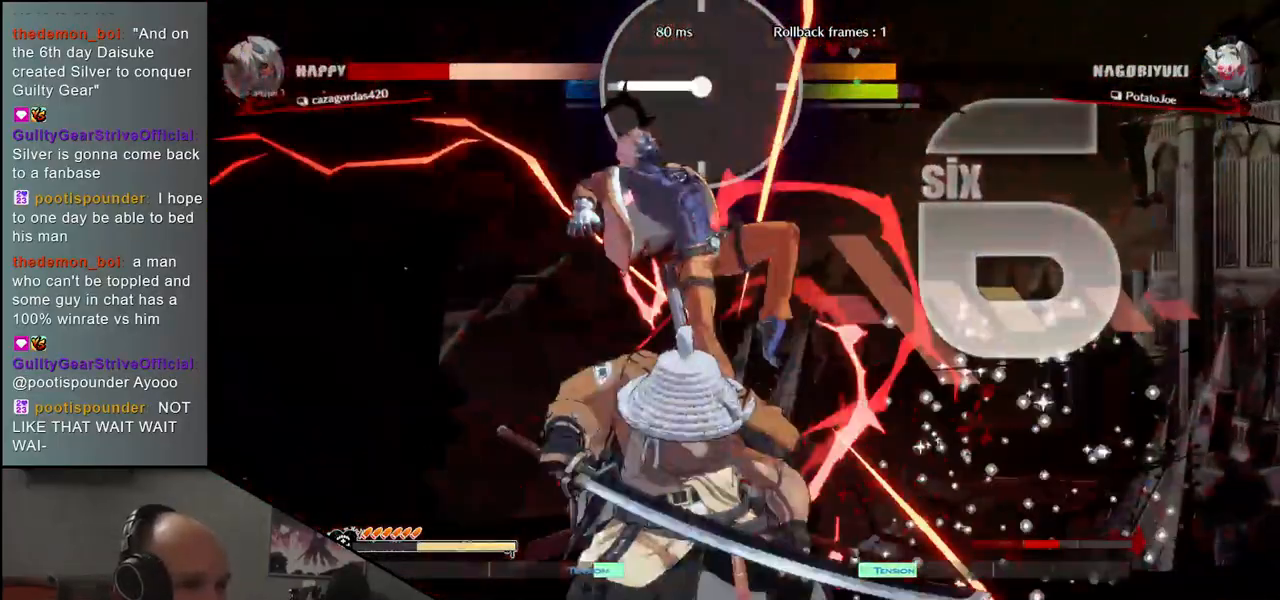
{"dt_ms": 500, "buttons": [], "left_stick": "left", "events": []}
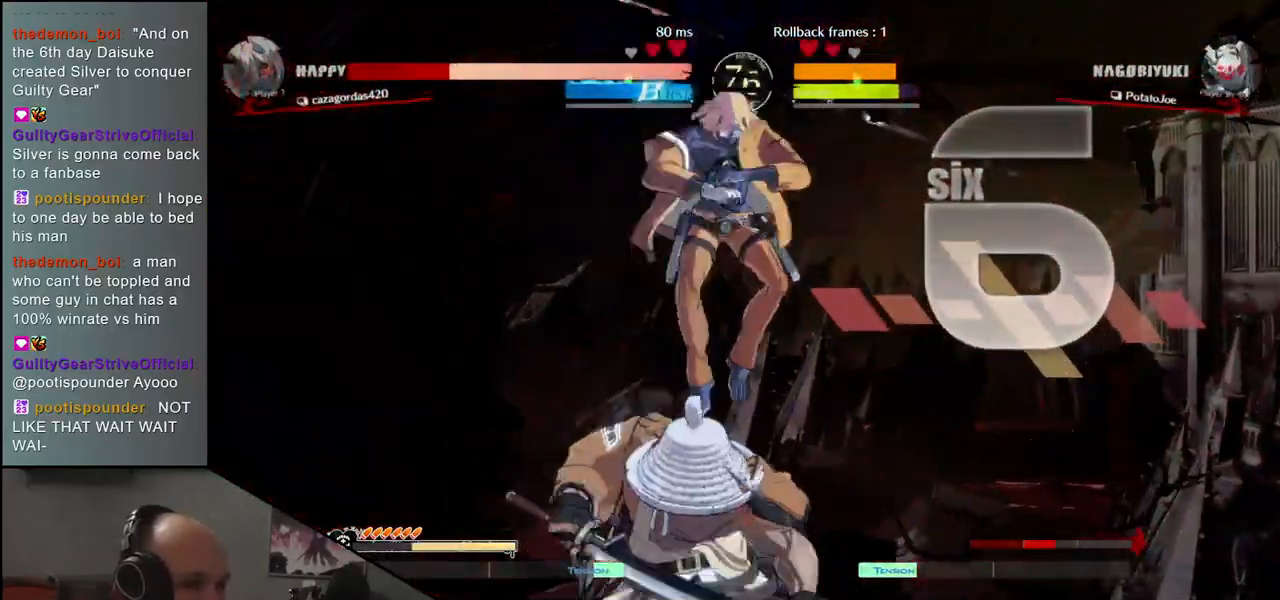
{"dt_ms": 500, "buttons": [], "left_stick": "center", "events": [[100, "TRIANGLE", "down"], [200, "TRIANGLE", "up"], [267, "left_stick", "center"]]}
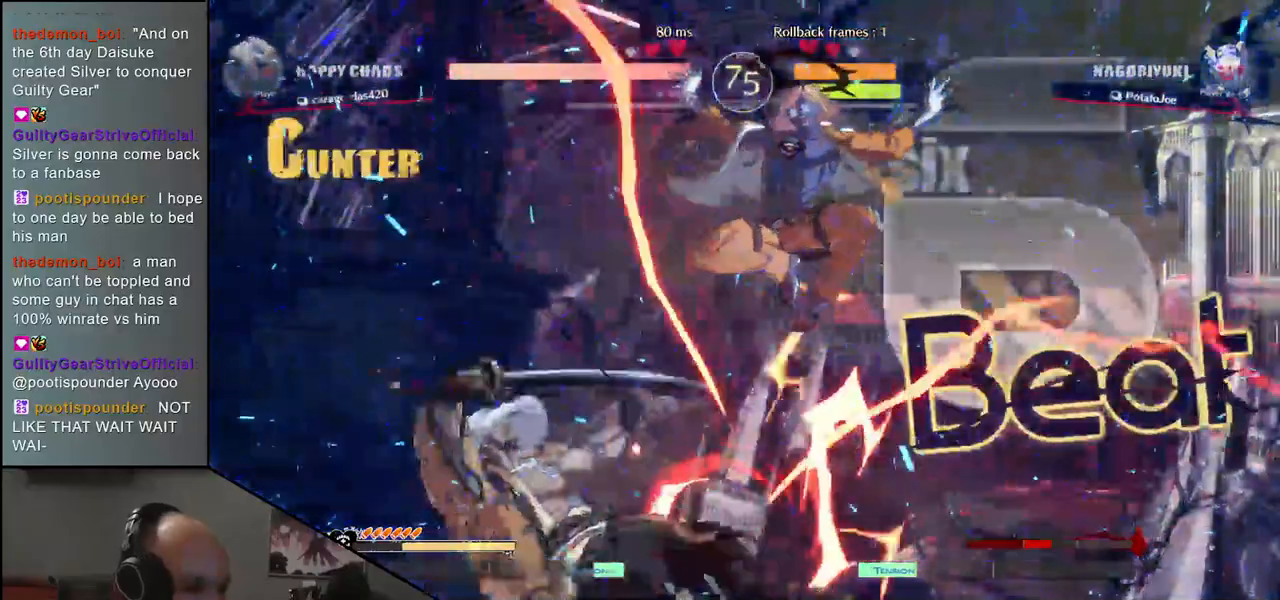
{"dt_ms": 500, "buttons": [], "left_stick": "left", "events": [[33, "left_stick", "left"]]}
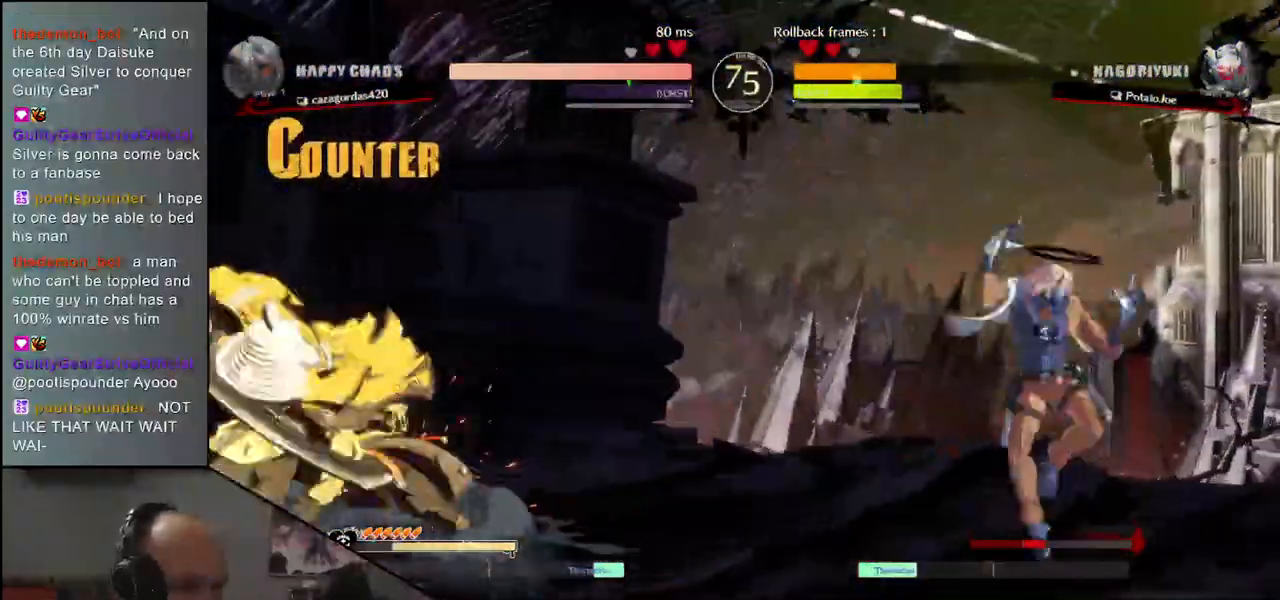
{"dt_ms": 500, "buttons": ["L1"], "left_stick": "right", "events": [[150, "left_stick", "down"], [233, "left_stick", "right"], [250, "L1", "down"]]}
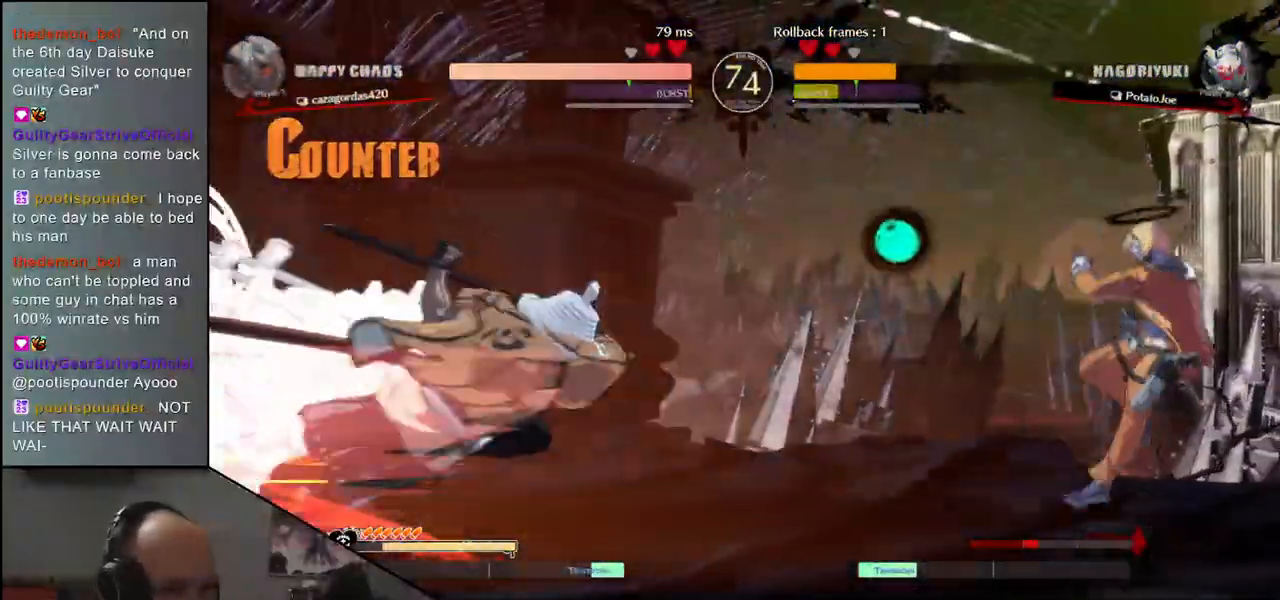
{"dt_ms": 500, "buttons": [], "left_stick": "left", "events": [[217, "L1", "up"], [283, "left_stick", "left"]]}
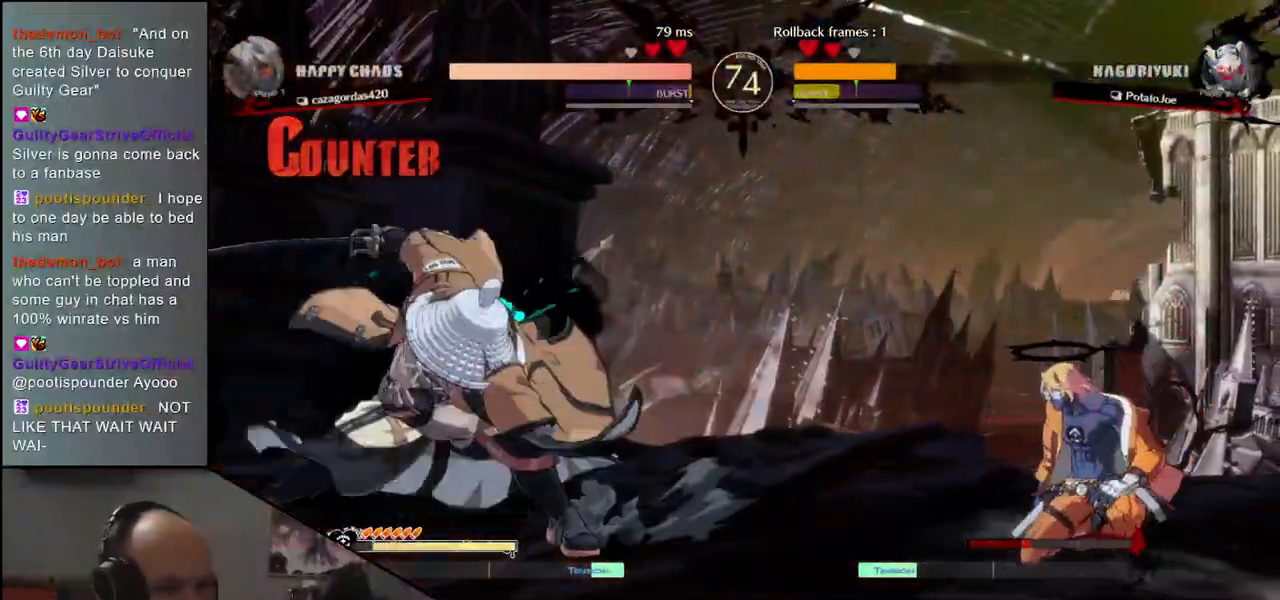
{"dt_ms": 500, "buttons": [], "left_stick": "right", "events": [[400, "left_stick", "right"]]}
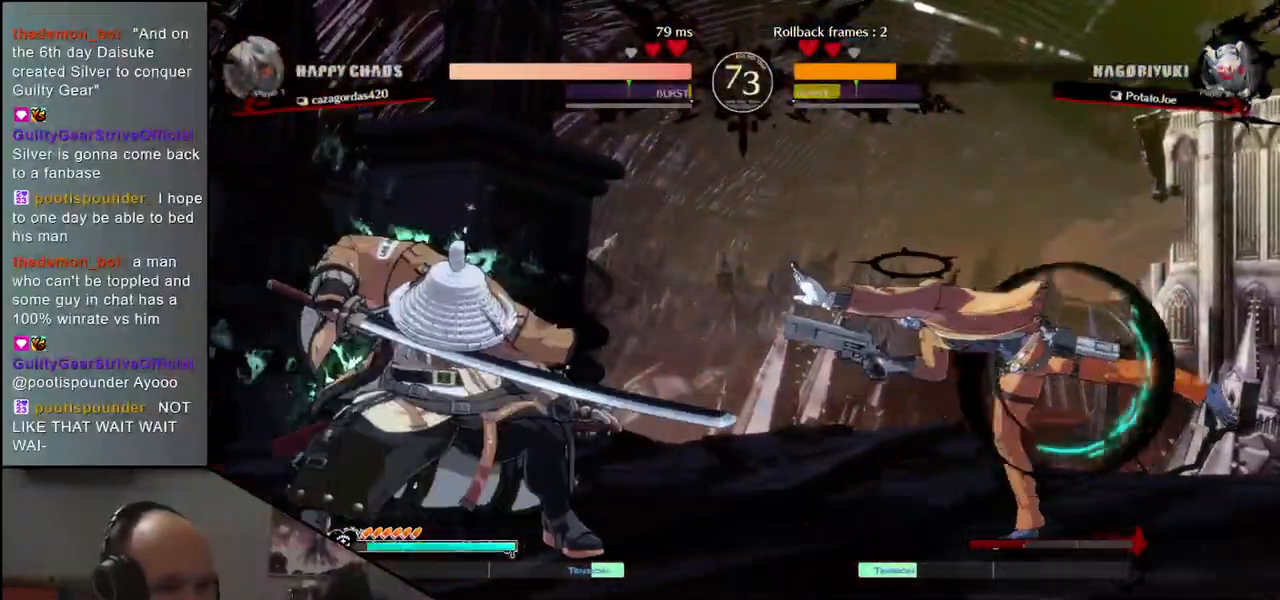
{"dt_ms": 500, "buttons": [], "left_stick": "left", "events": [[33, "left_stick", "left"]]}
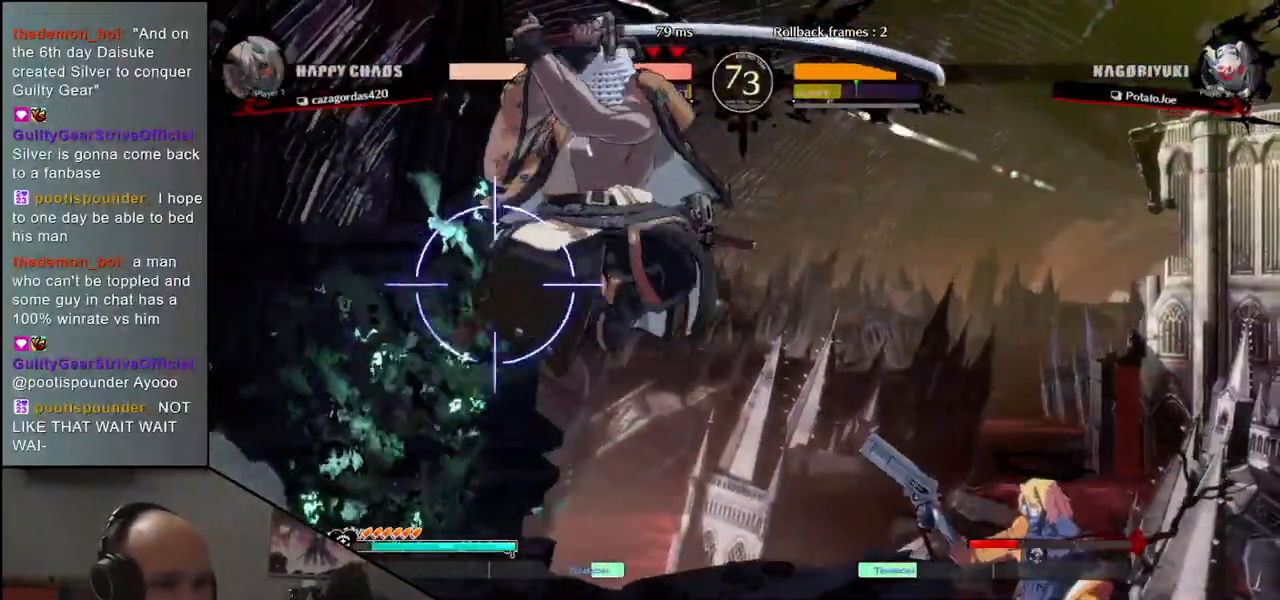
{"dt_ms": 500, "buttons": ["TRIANGLE"], "left_stick": "center", "events": [[150, "L2", "down"], [267, "L2", "up"], [433, "TRIANGLE", "down"], [433, "left_stick", "center"]]}
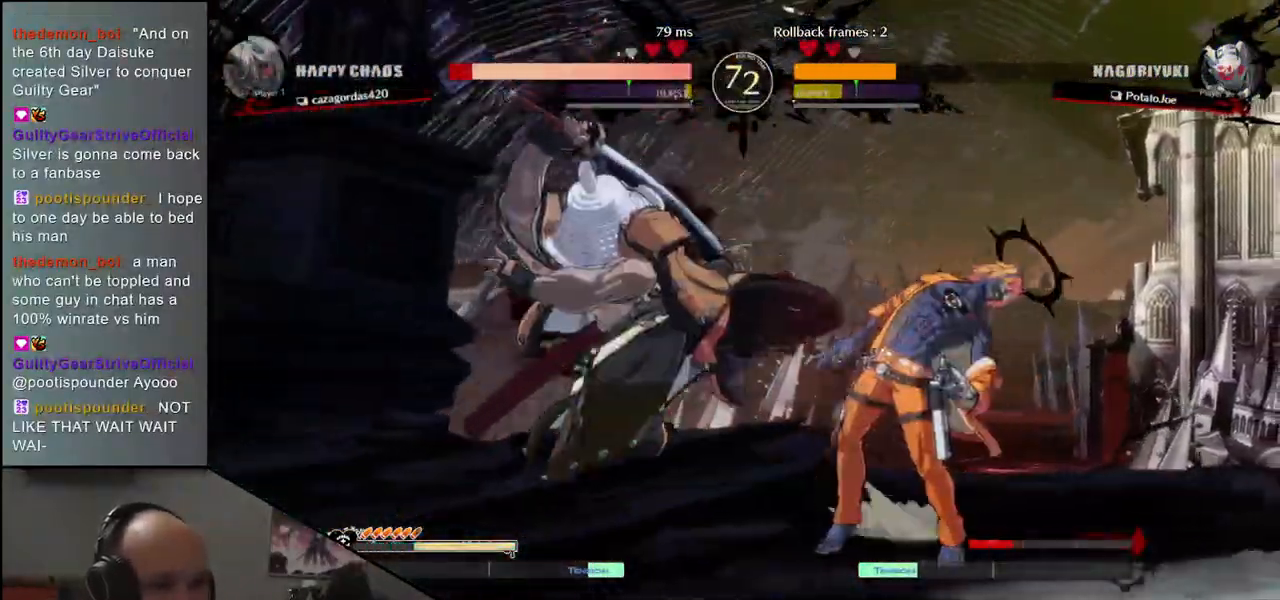
{"dt_ms": 500, "buttons": [], "left_stick": "center", "events": [[17, "TRIANGLE", "up"], [133, "TRIANGLE", "down"], [233, "TRIANGLE", "up"], [333, "TRIANGLE", "down"], [433, "TRIANGLE", "up"]]}
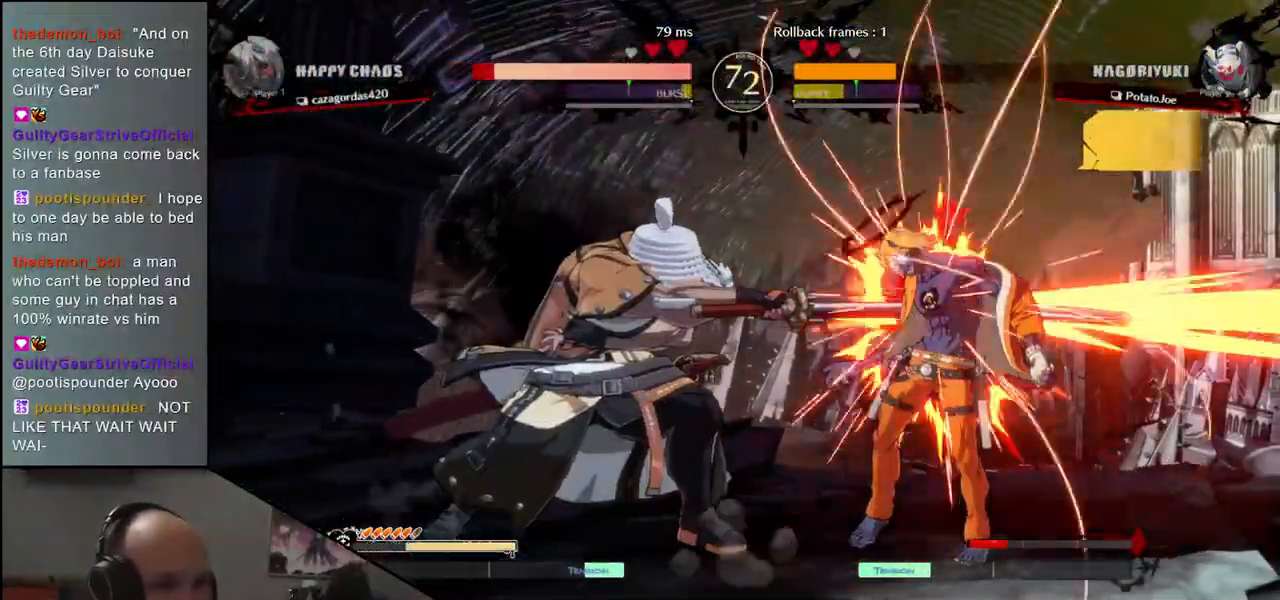
{"dt_ms": 500, "buttons": ["TRIANGLE"], "left_stick": "center", "events": [[67, "TRIANGLE", "down"], [167, "TRIANGLE", "up"], [283, "TRIANGLE", "down"], [383, "TRIANGLE", "up"], [483, "TRIANGLE", "down"]]}
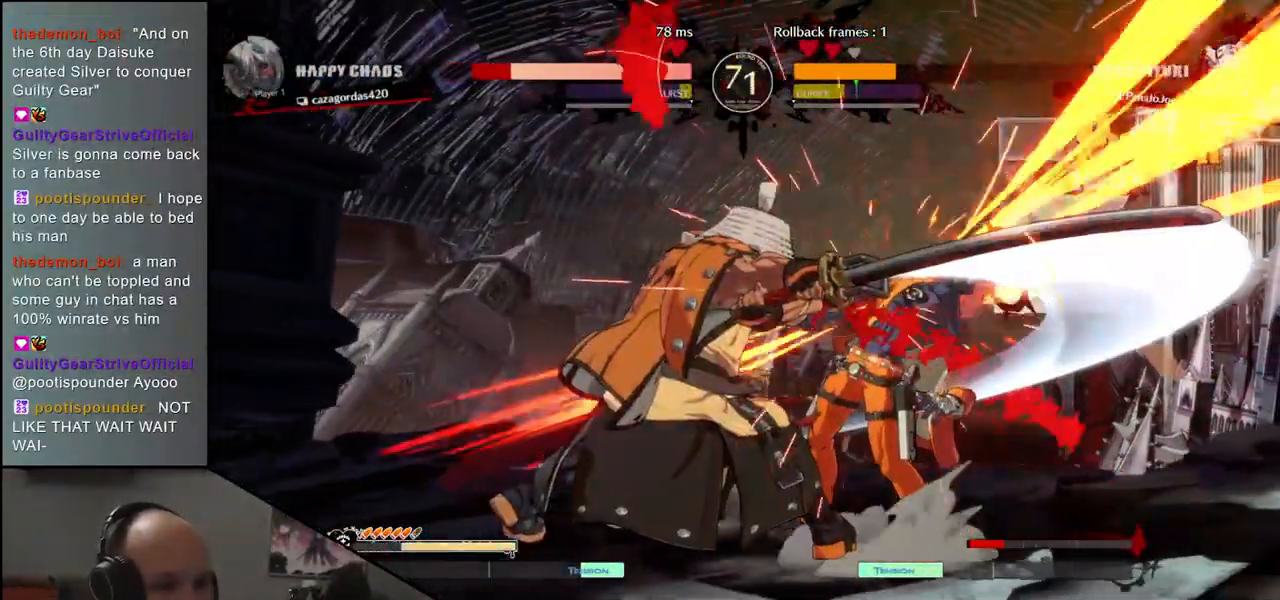
{"dt_ms": 500, "buttons": [], "left_stick": "center", "events": [[83, "TRIANGLE", "up"], [183, "TRIANGLE", "down"], [317, "TRIANGLE", "up"]]}
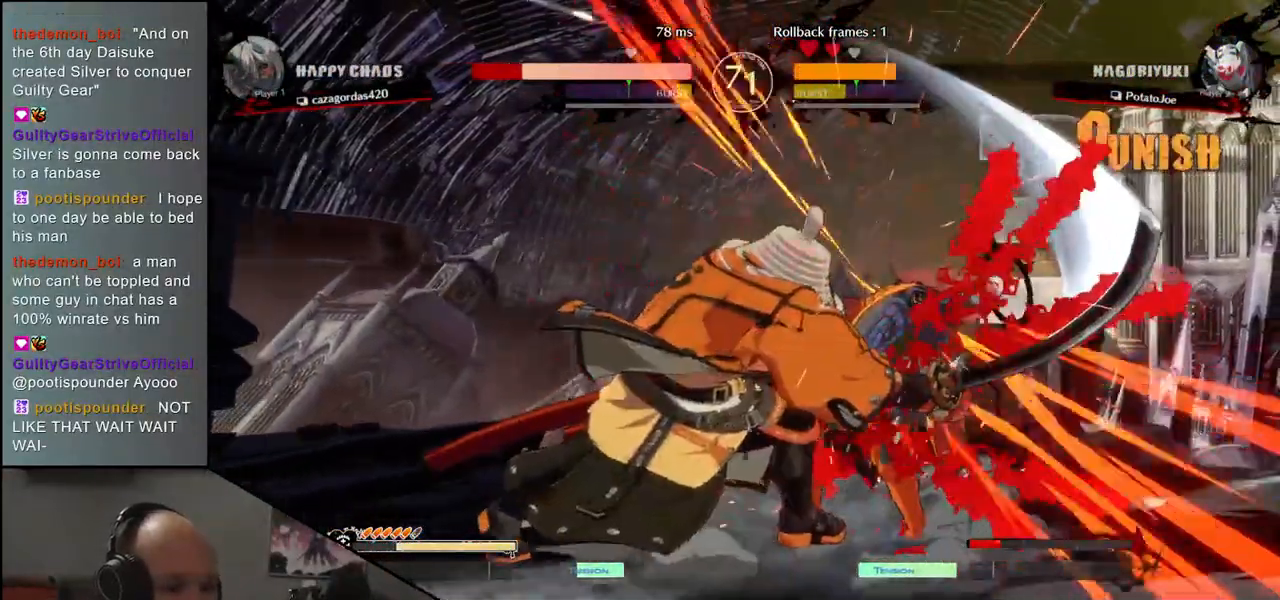
{"dt_ms": 500, "buttons": [], "left_stick": "left", "events": [[283, "left_stick", "left"]]}
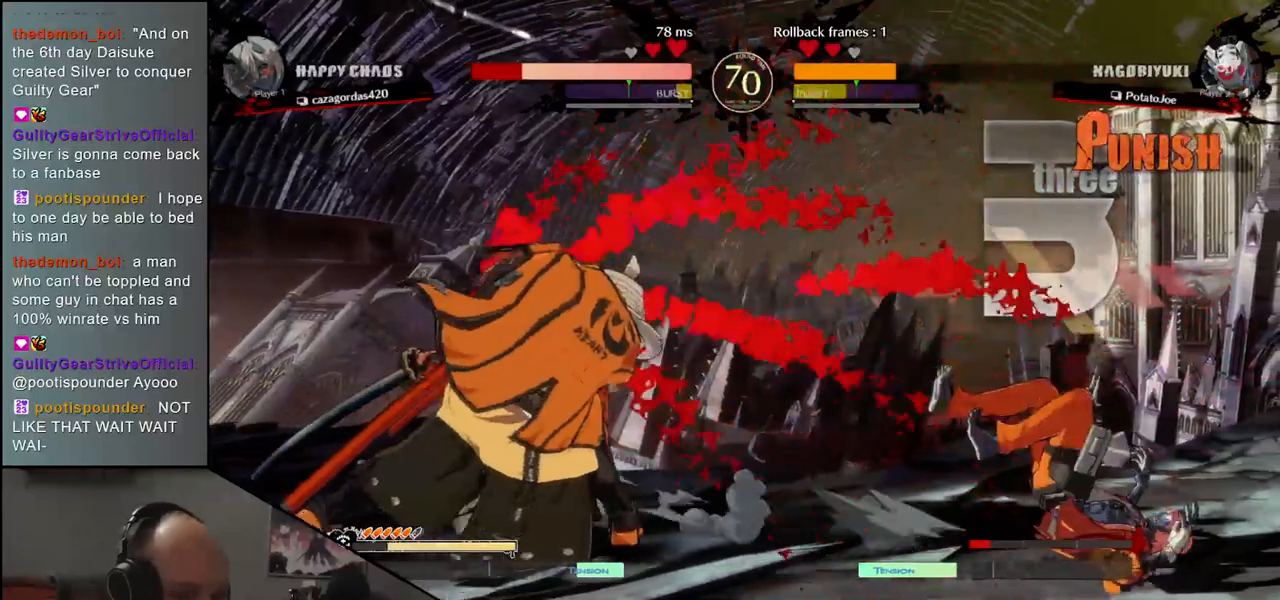
{"dt_ms": 500, "buttons": [], "left_stick": "center", "events": [[167, "left_stick", "down"], [250, "left_stick", "right"], [300, "L2", "down"], [383, "left_stick", "center"], [400, "L2", "up"]]}
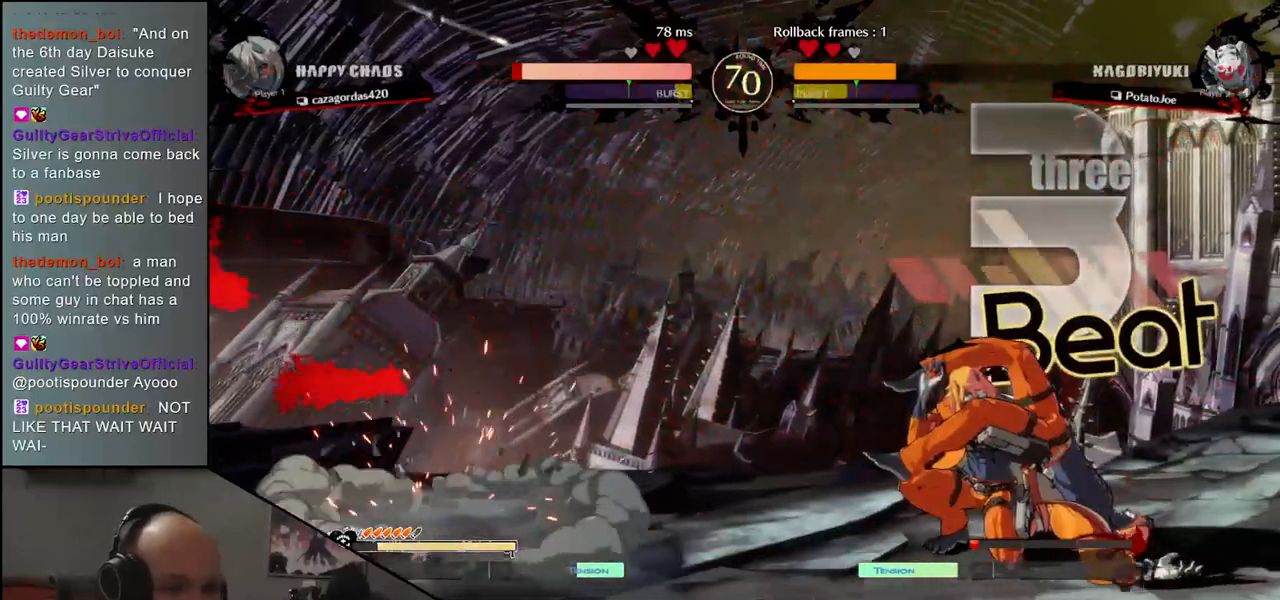
{"dt_ms": 500, "buttons": ["L1"], "left_stick": "right", "events": [[367, "left_stick", "right"], [450, "L1", "down"]]}
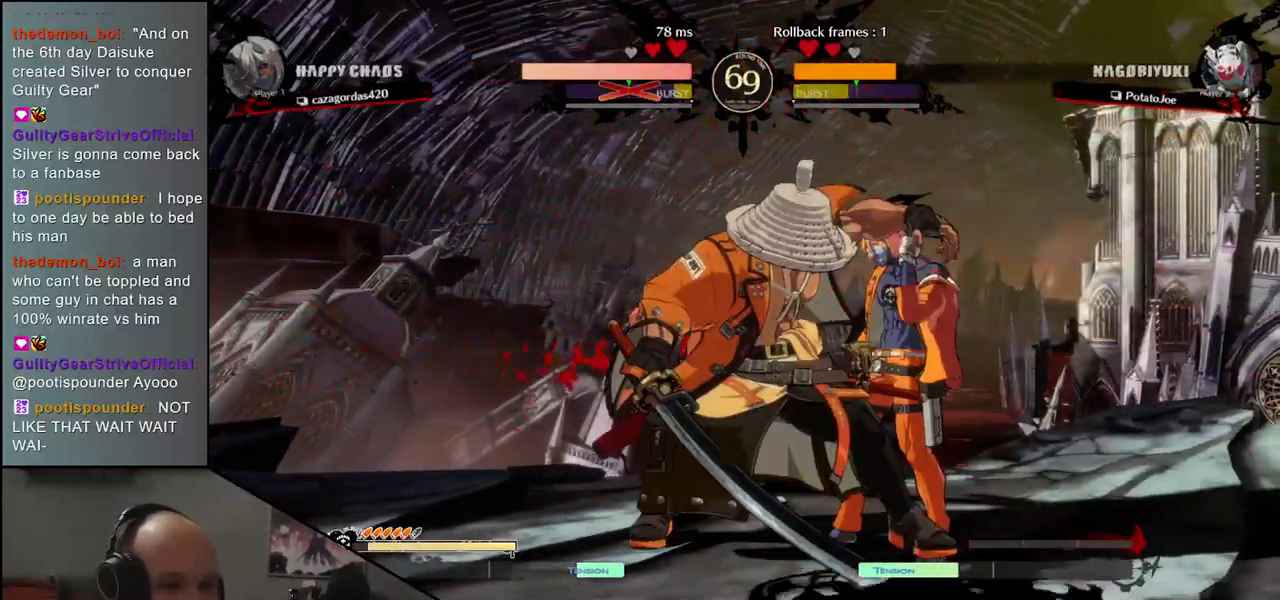
{"dt_ms": 500, "buttons": [], "left_stick": "right", "events": [[67, "L1", "up"]]}
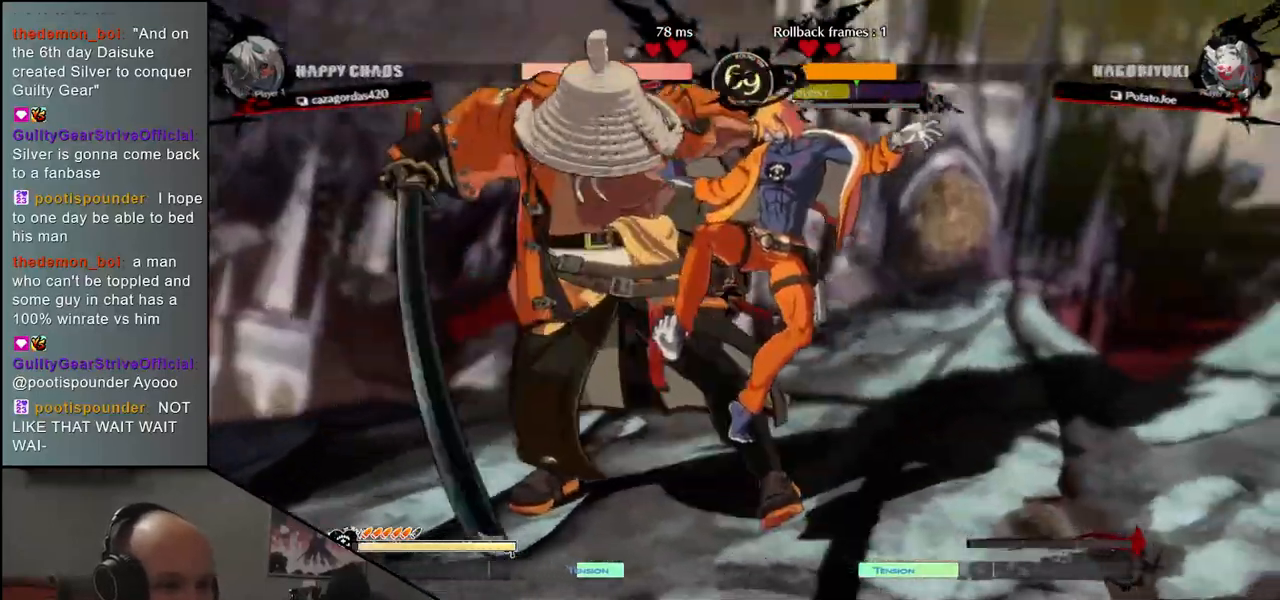
{"dt_ms": 500, "buttons": [], "left_stick": "right", "events": [[267, "left_stick", "center"], [333, "left_stick", "left"], [417, "left_stick", "right"]]}
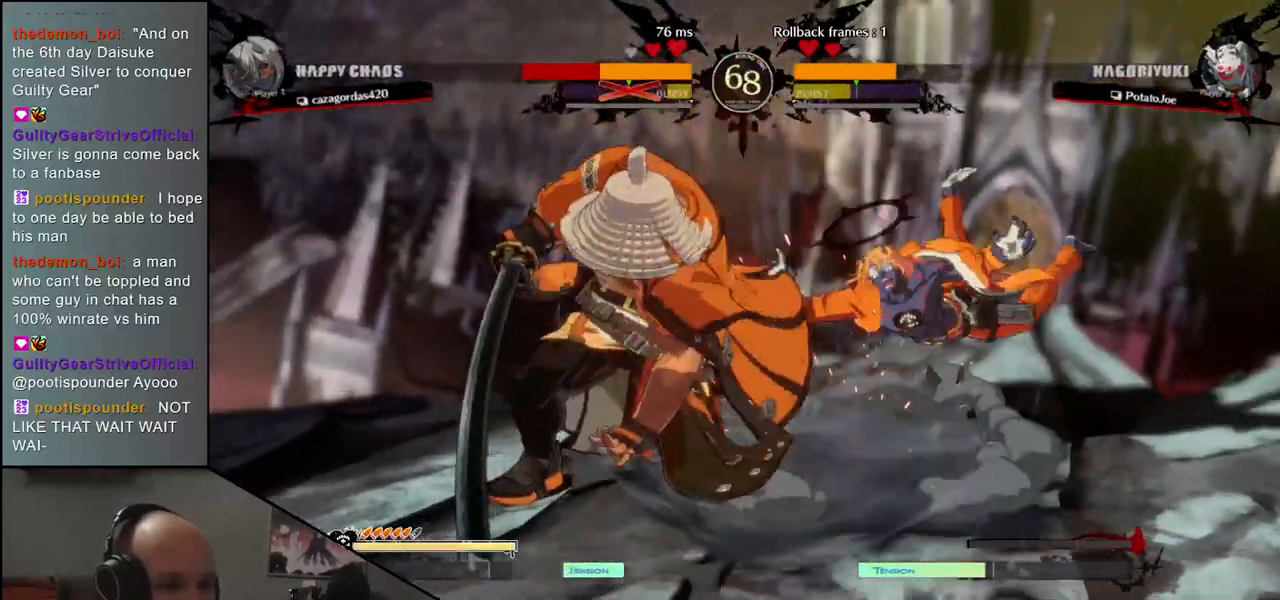
{"dt_ms": 500, "buttons": [], "left_stick": "right", "events": [[83, "left_stick", "left"], [300, "left_stick", "right"]]}
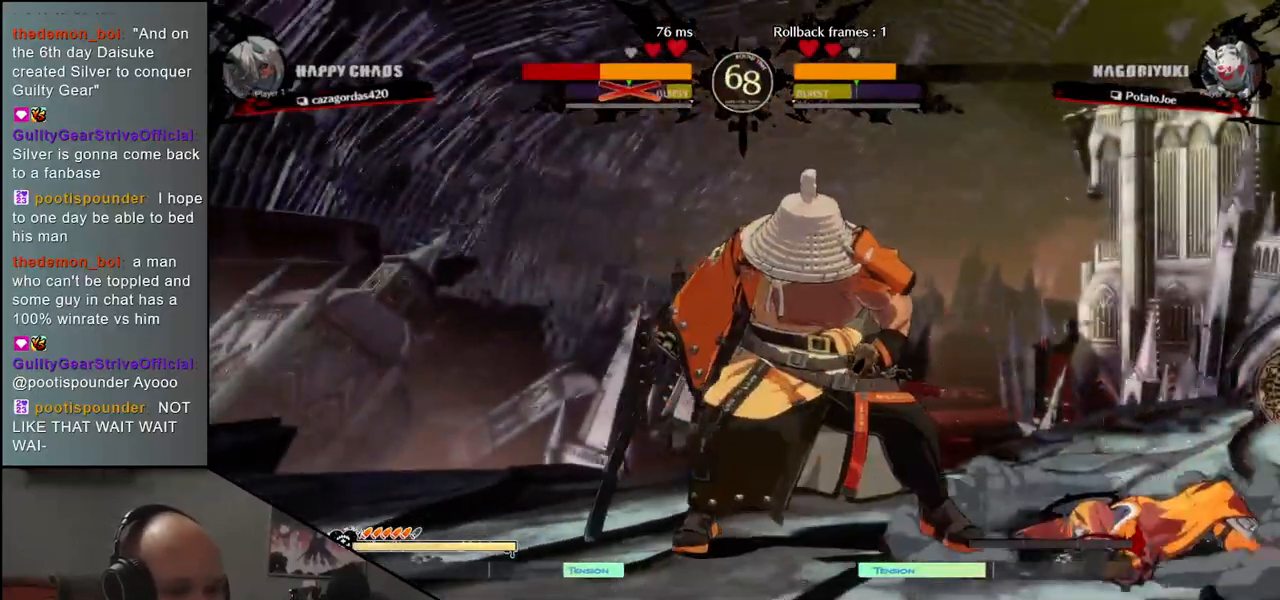
{"dt_ms": 500, "buttons": [], "left_stick": "right", "events": [[217, "SQUARE", "down"], [367, "SQUARE", "up"]]}
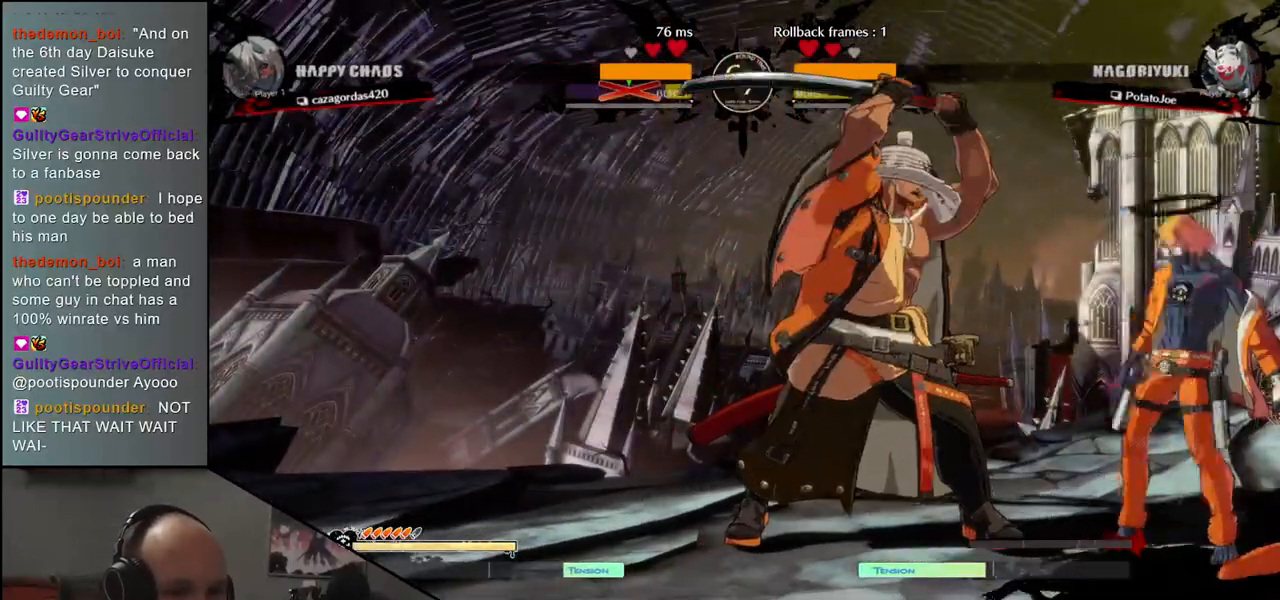
{"dt_ms": 500, "buttons": [], "left_stick": "left", "events": [[283, "left_stick", "center"], [400, "left_stick", "left"]]}
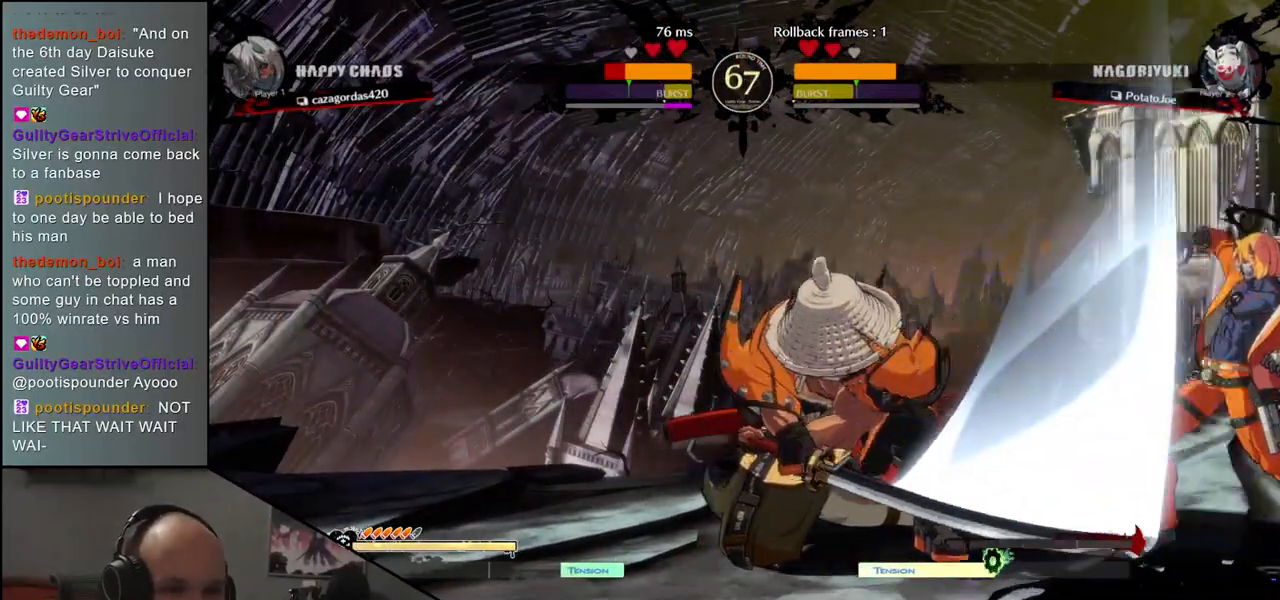
{"dt_ms": 500, "buttons": [], "left_stick": "left", "events": []}